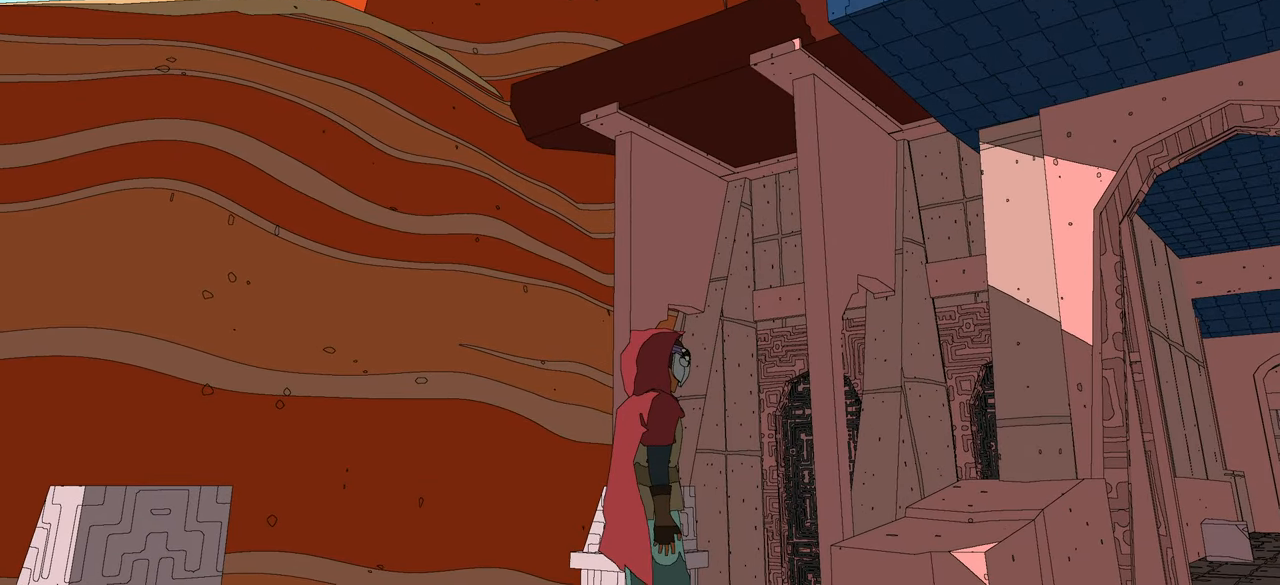
Gameplay with a controller (Xbox layout); each line is a JSON object with the inputs held at the frame after it. "events" lists button and stick changes between this image and that frame as [ms after this image, input, new state], when the widget could be followed in between.
{"buttons": [], "left_stick": "center", "right_stick": "right", "events": [[250, "right_stick", "right"]]}
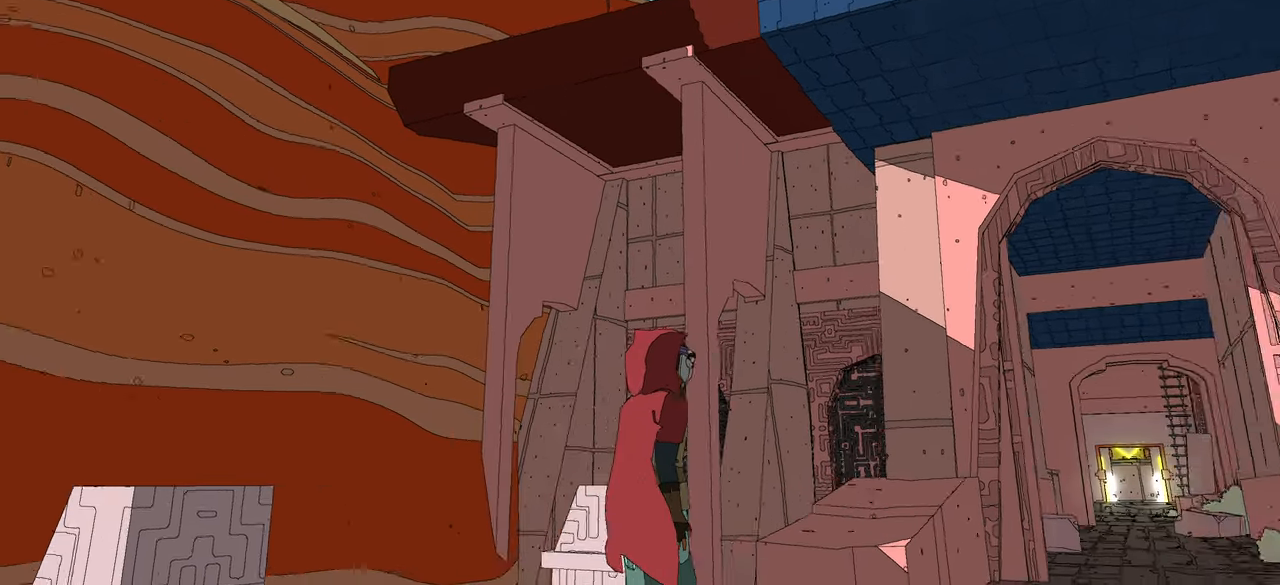
{"buttons": [], "left_stick": "center", "right_stick": "right", "events": []}
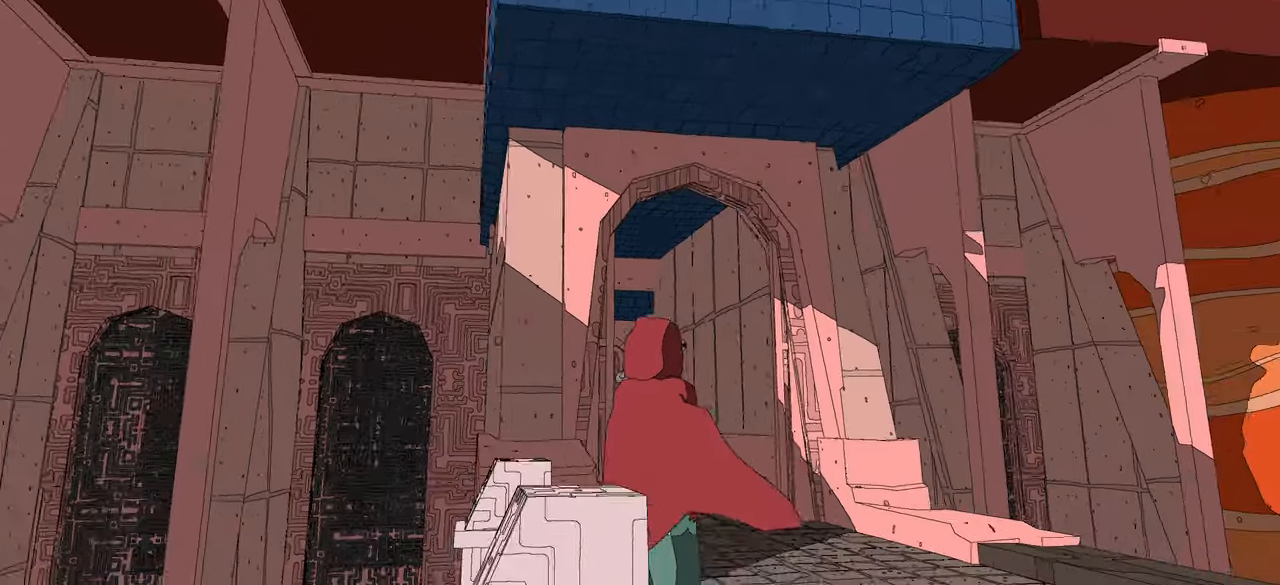
{"buttons": ["L1"], "left_stick": "center", "right_stick": "center", "events": [[350, "right_stick", "down-right"], [367, "L1", "down"], [450, "right_stick", "center"]]}
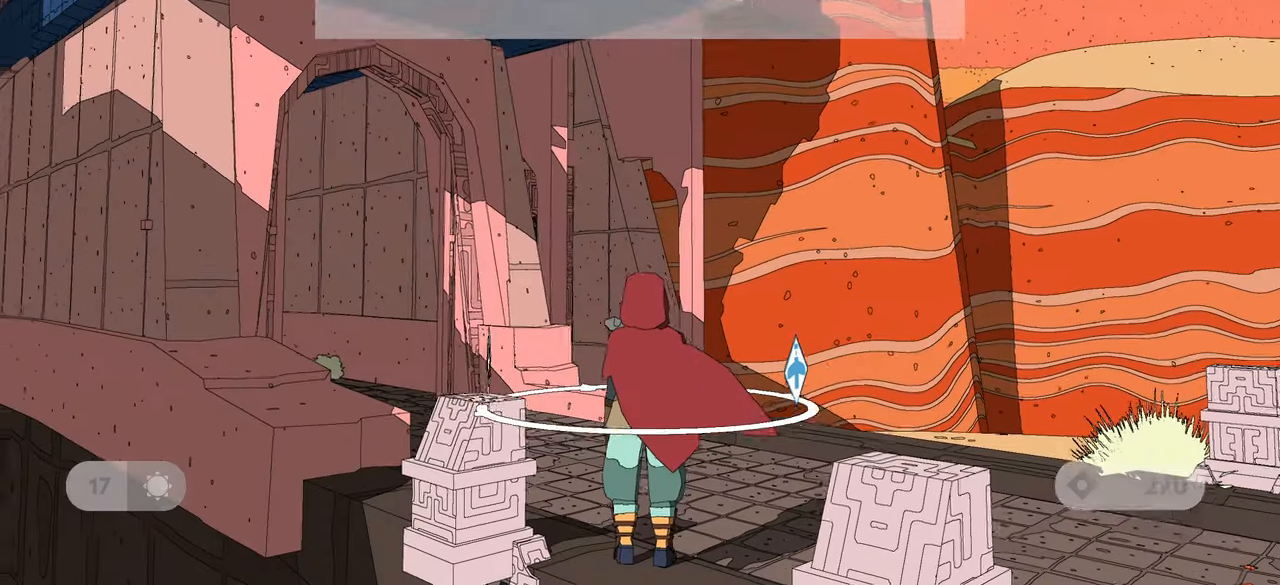
{"buttons": ["L1"], "left_stick": "center", "right_stick": "down-right", "events": [[383, "right_stick", "down-right"]]}
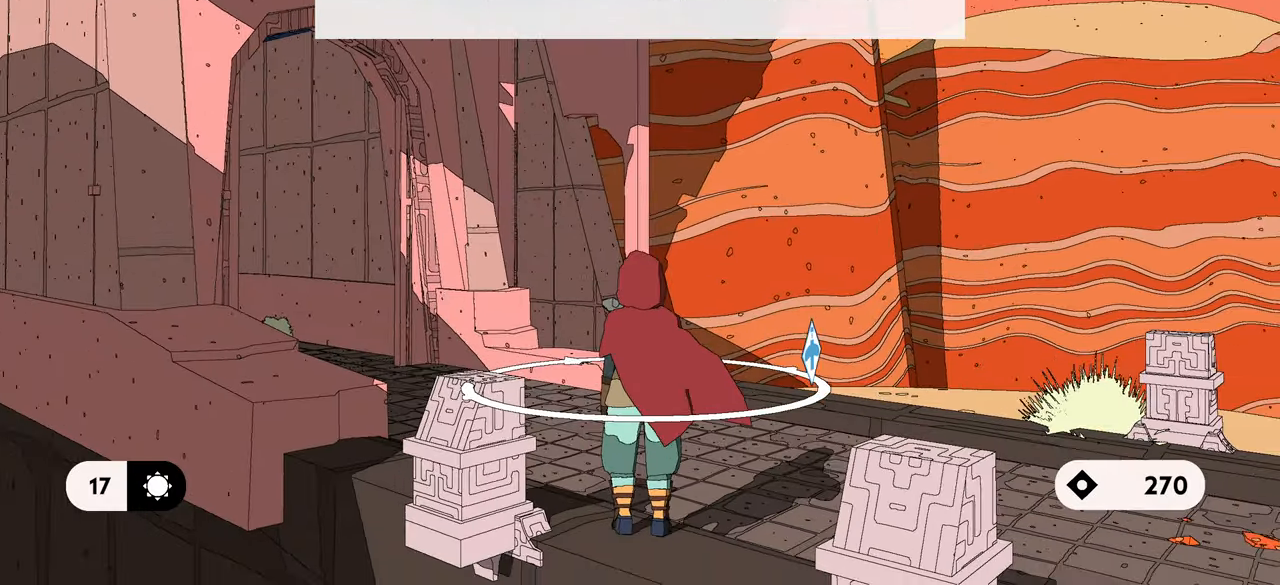
{"buttons": ["L1"], "left_stick": "up", "right_stick": "left", "events": [[117, "left_stick", "up"], [217, "right_stick", "center"], [367, "right_stick", "left"]]}
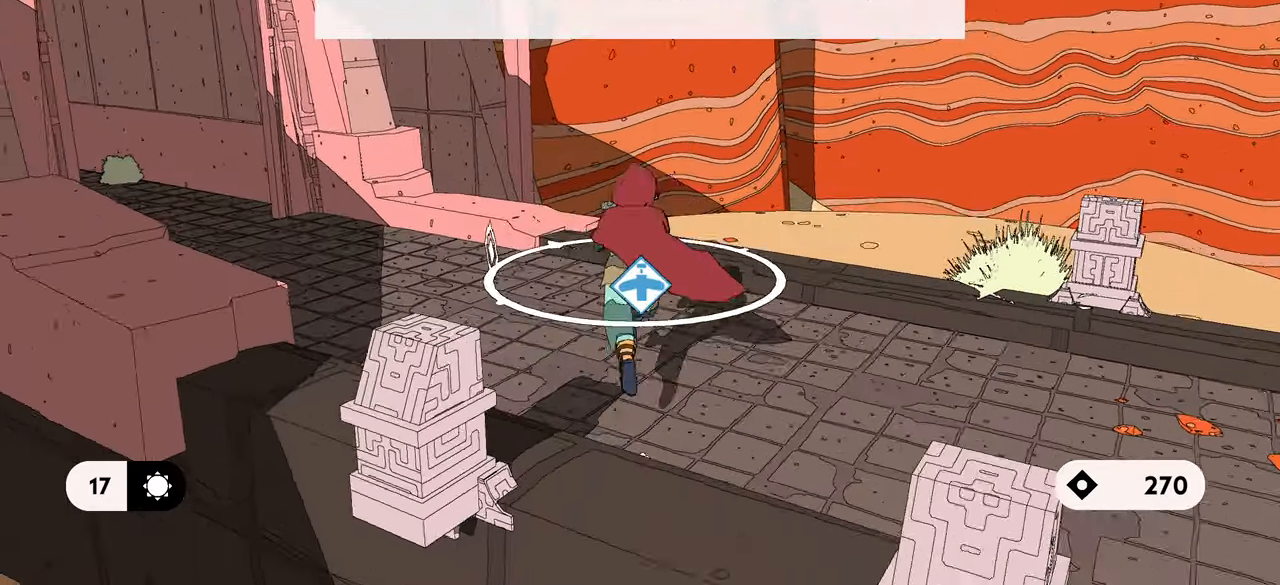
{"buttons": ["L1"], "left_stick": "up", "right_stick": "left", "events": []}
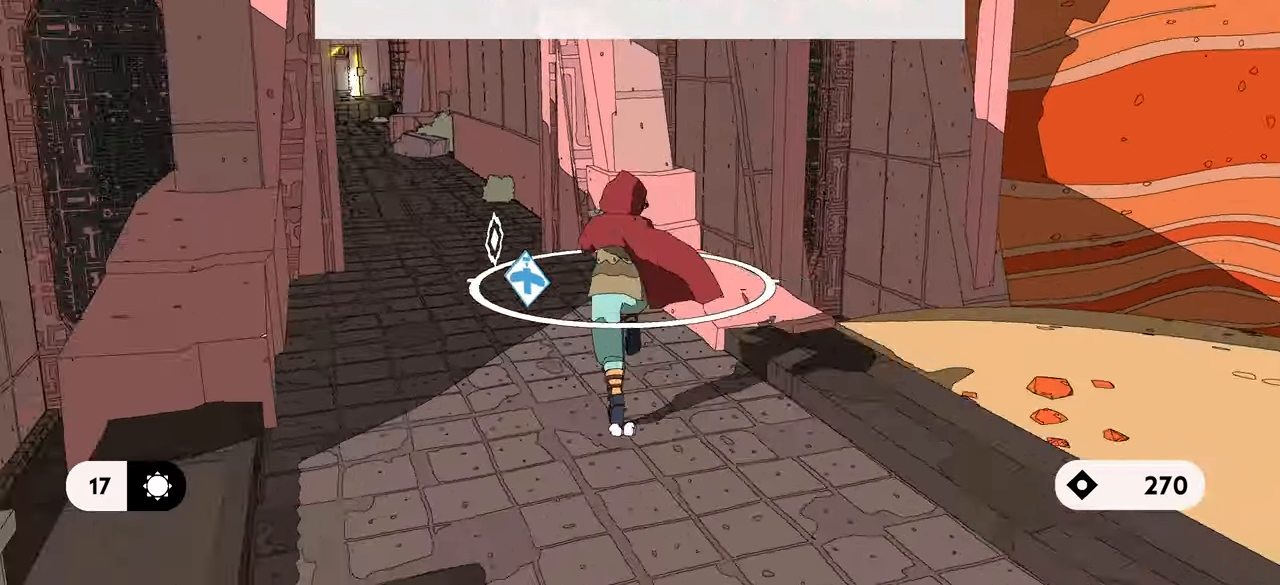
{"buttons": [], "left_stick": "up", "right_stick": "center", "events": [[100, "L1", "up"], [133, "right_stick", "center"]]}
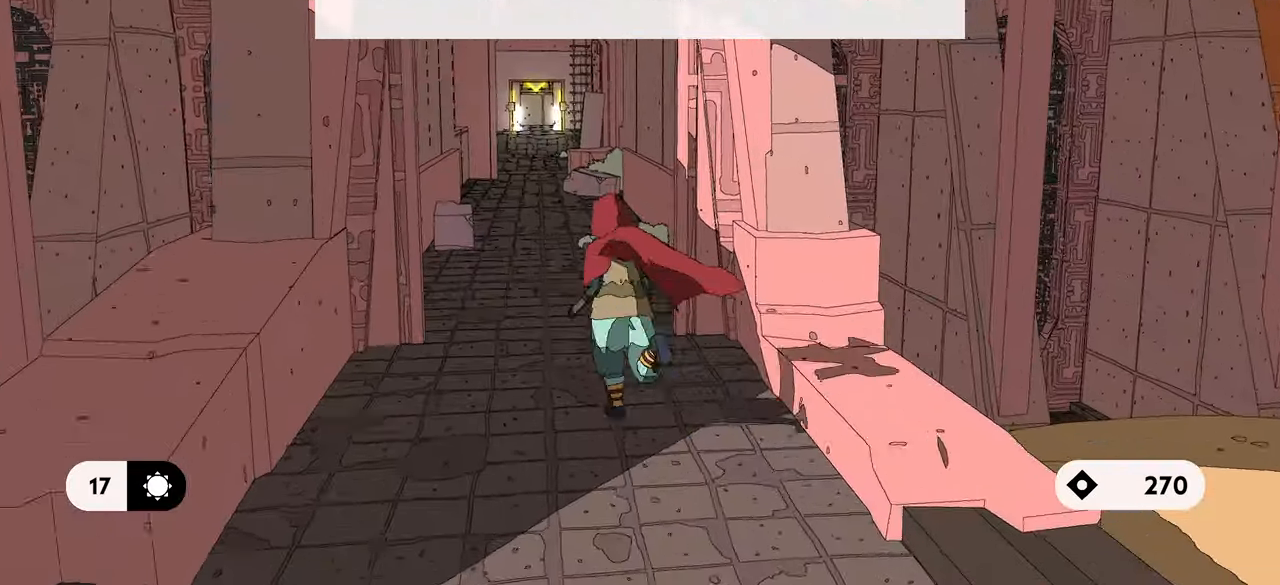
{"buttons": [], "left_stick": "up", "right_stick": "center", "events": []}
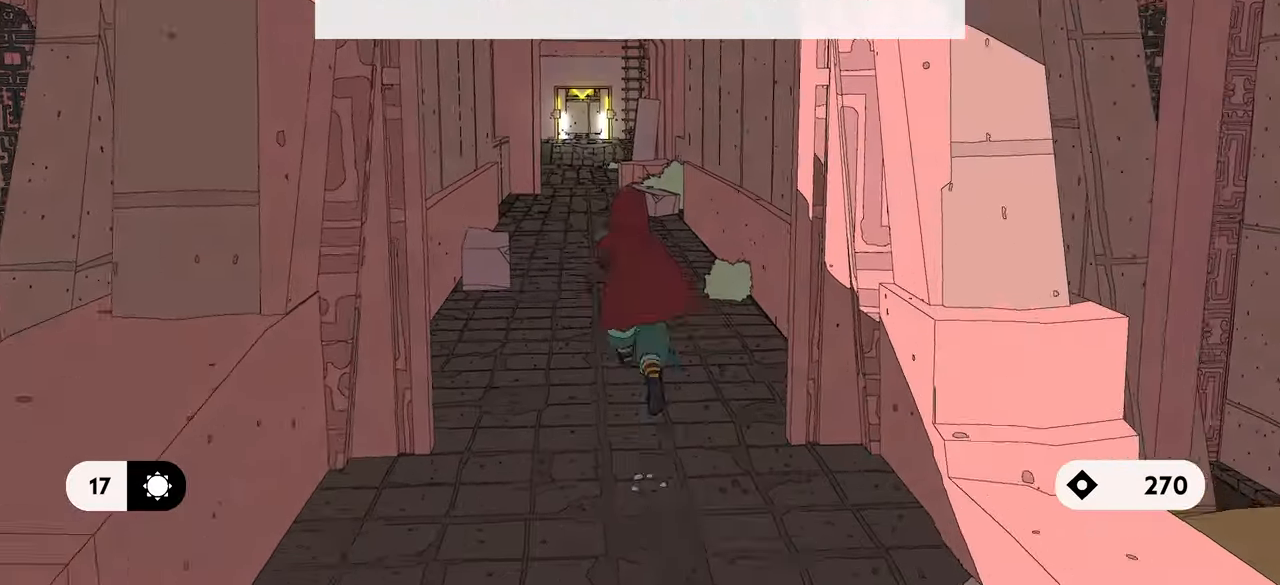
{"buttons": [], "left_stick": "up", "right_stick": "center", "events": [[217, "right_stick", "left"], [400, "right_stick", "center"]]}
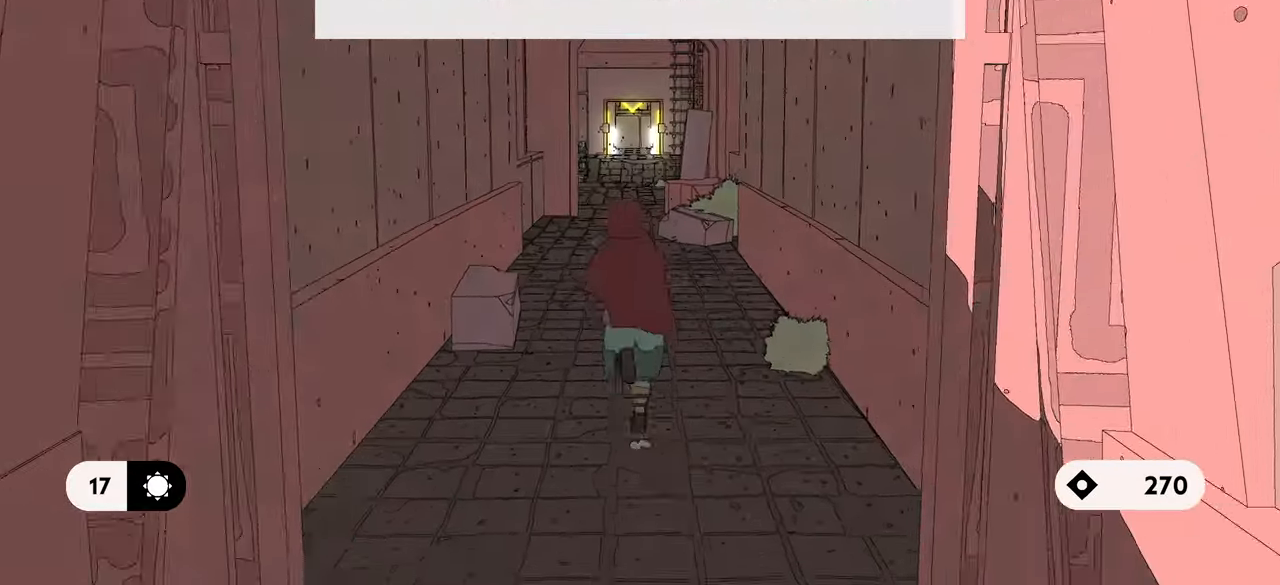
{"buttons": [], "left_stick": "up", "right_stick": "center", "events": []}
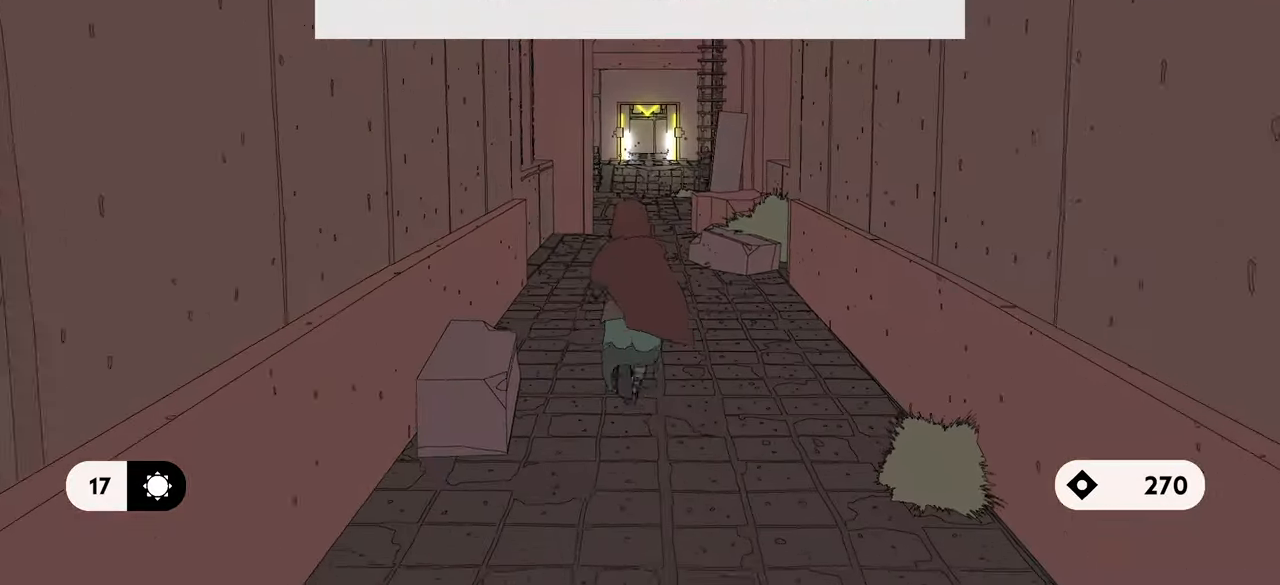
{"buttons": [], "left_stick": "up", "right_stick": "center", "events": []}
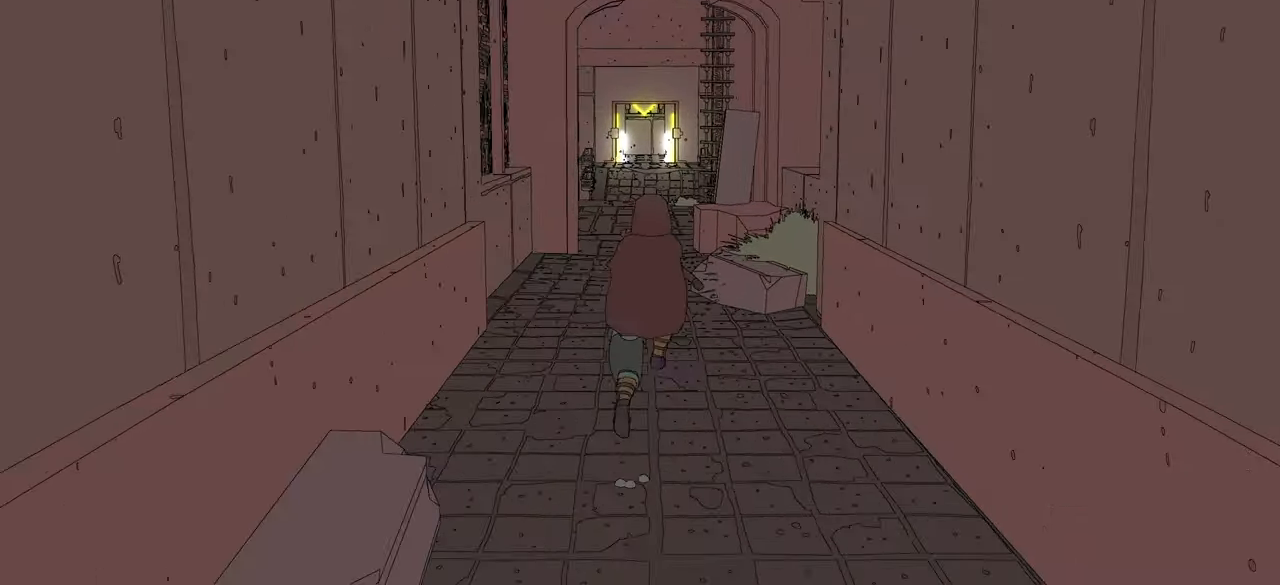
{"buttons": [], "left_stick": "up", "right_stick": "center", "events": []}
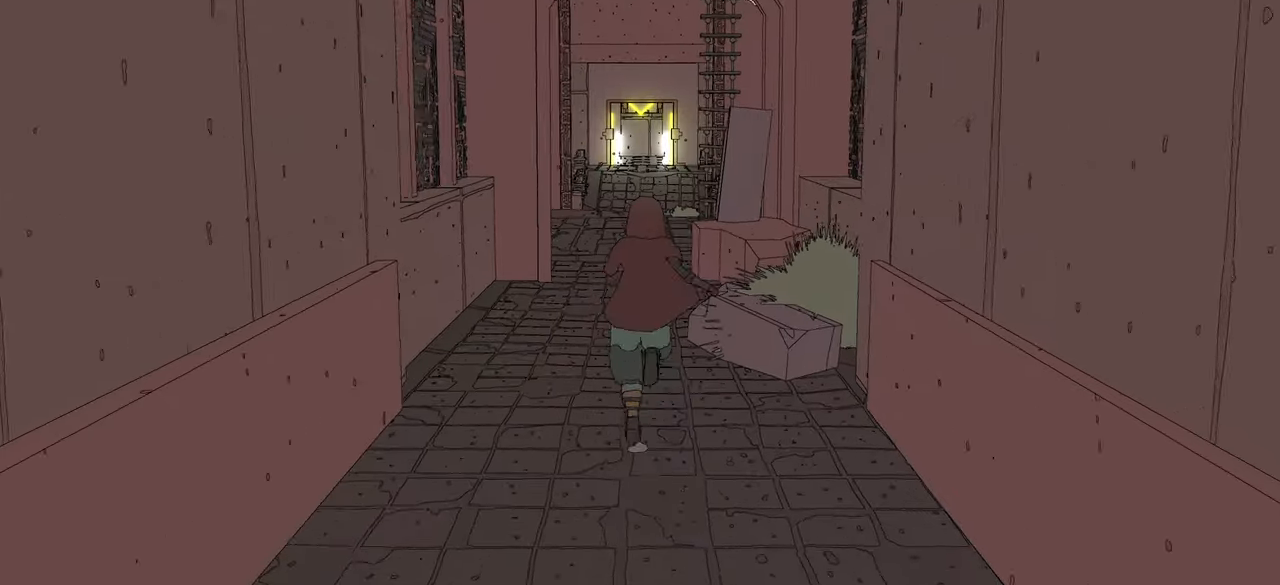
{"buttons": [], "left_stick": "up", "right_stick": "center", "events": []}
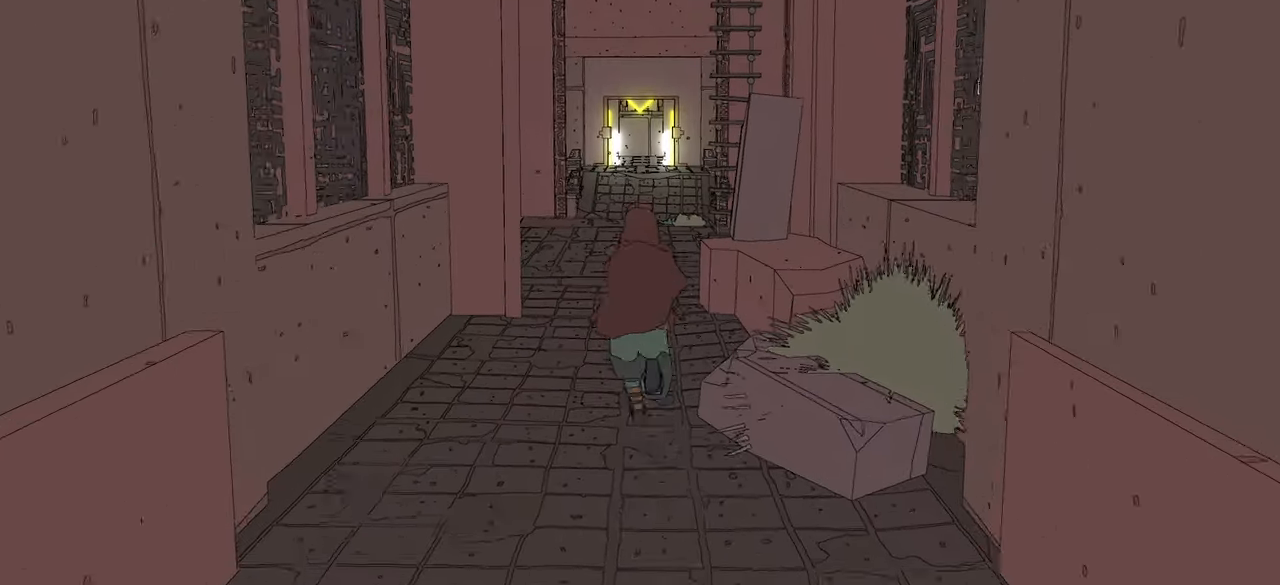
{"buttons": [], "left_stick": "up", "right_stick": "center", "events": []}
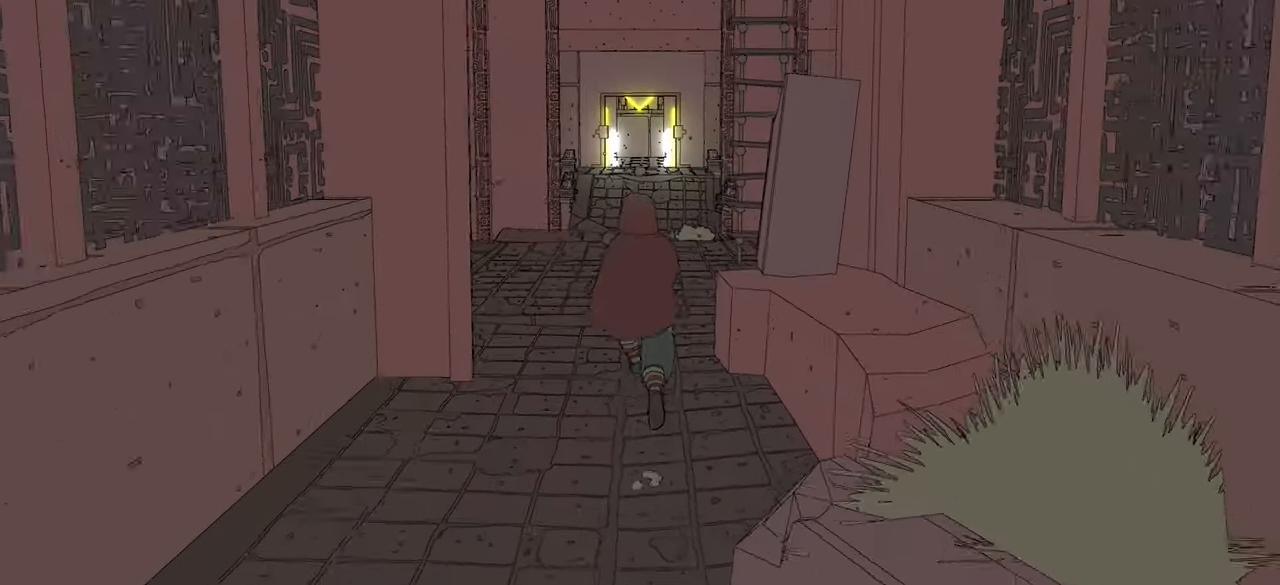
{"buttons": [], "left_stick": "up", "right_stick": "down", "events": [[417, "right_stick", "down"]]}
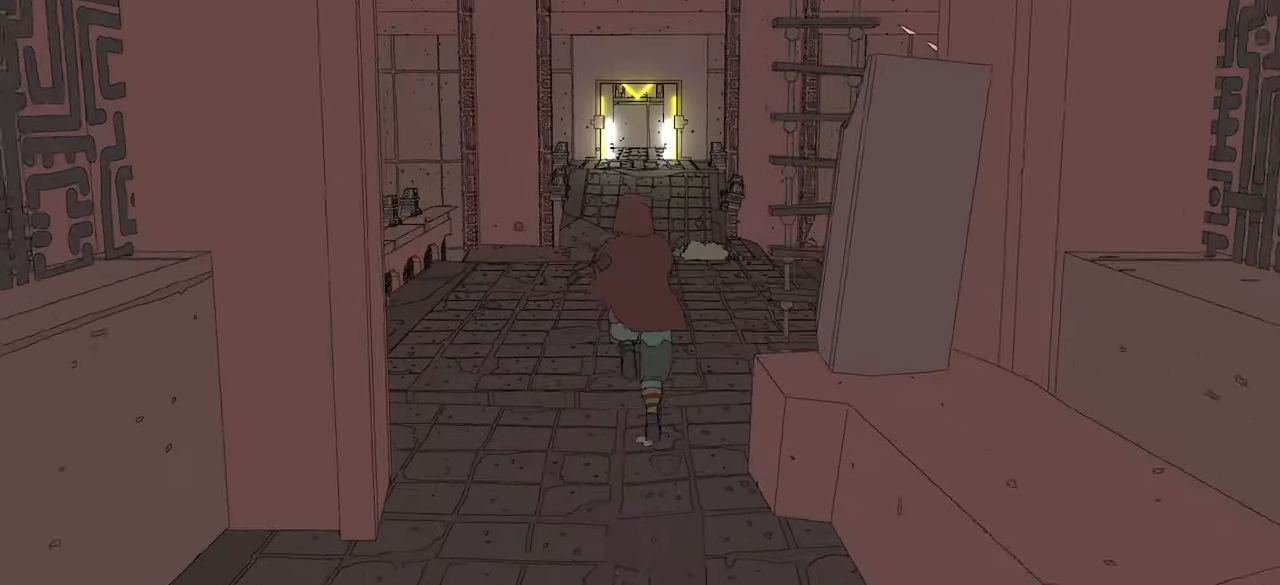
{"buttons": [], "left_stick": "up", "right_stick": "center", "events": [[250, "right_stick", "center"]]}
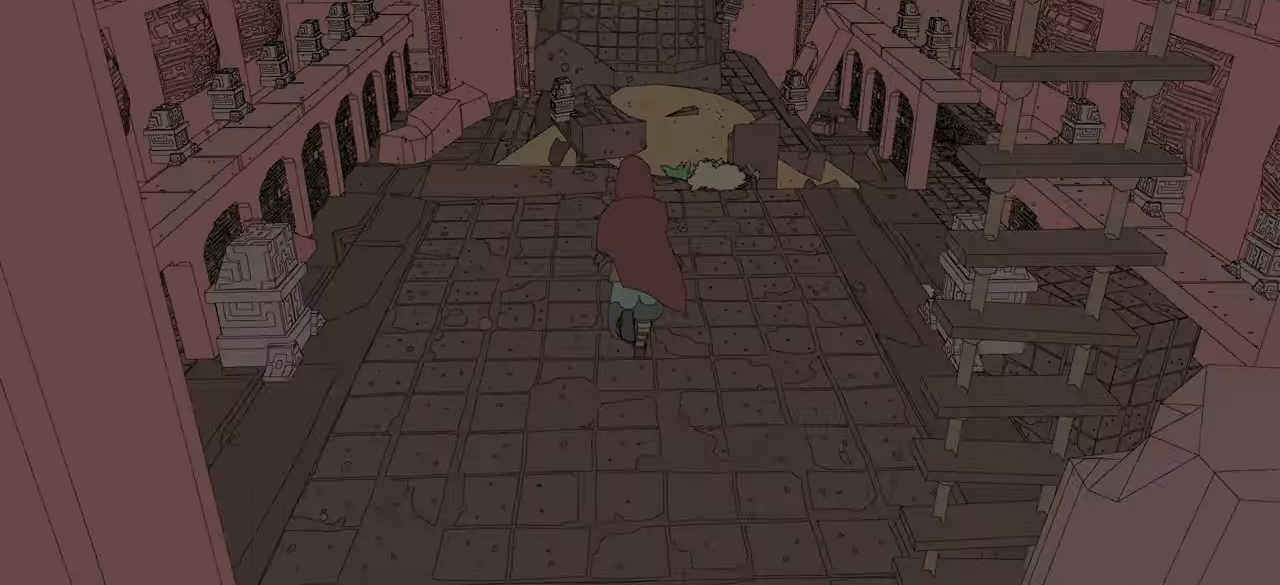
{"buttons": [], "left_stick": "up", "right_stick": "center", "events": []}
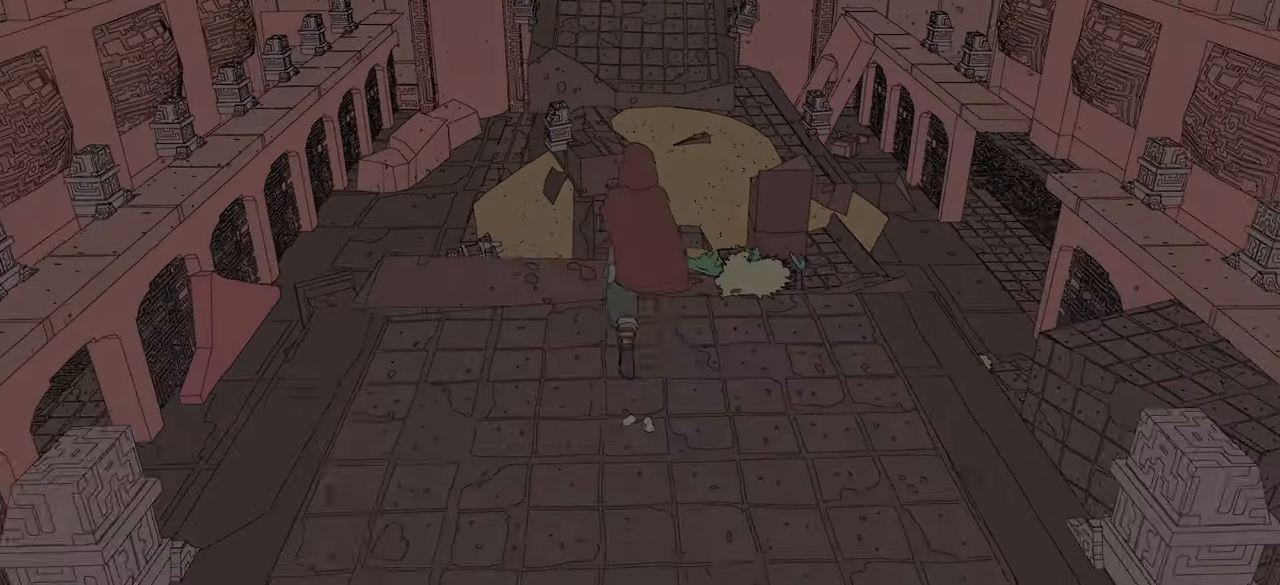
{"buttons": ["A"], "left_stick": "up", "right_stick": "center", "events": [[317, "A", "down"]]}
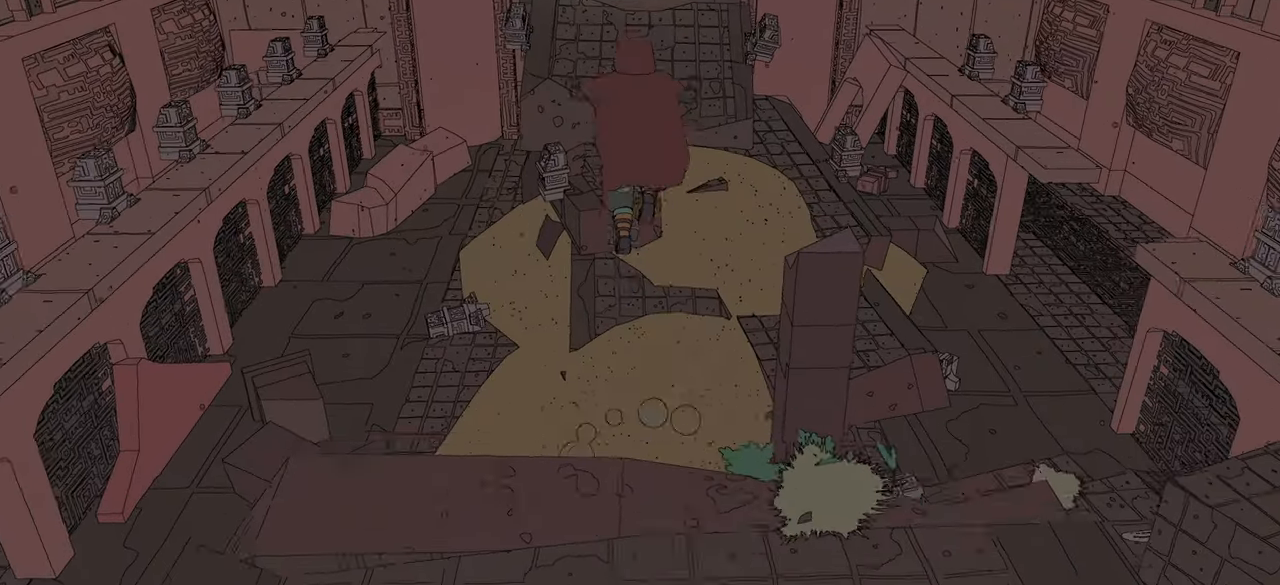
{"buttons": ["A"], "left_stick": "up", "right_stick": "center", "events": [[100, "A", "up"], [400, "A", "down"]]}
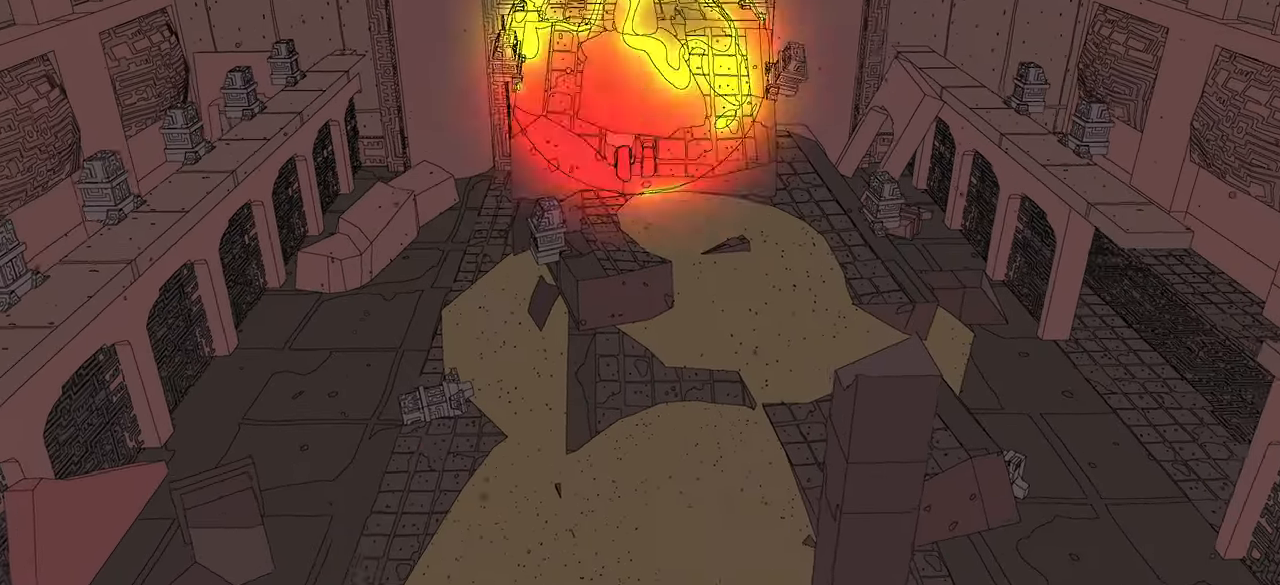
{"buttons": ["A"], "left_stick": "up", "right_stick": "center", "events": []}
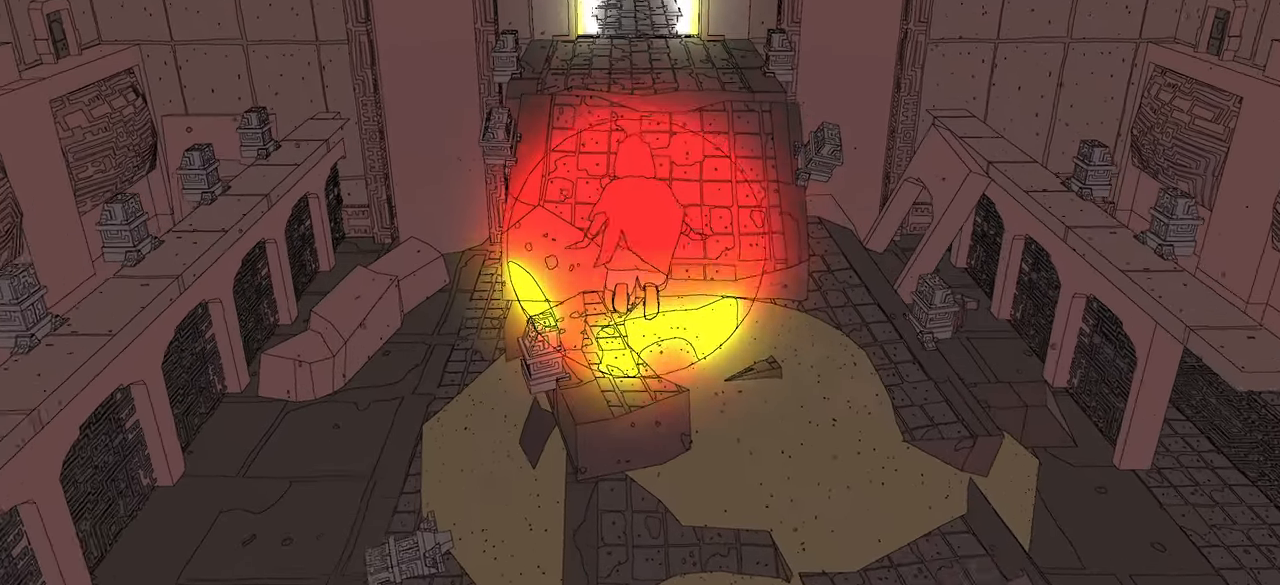
{"buttons": ["A"], "left_stick": "up", "right_stick": "center", "events": []}
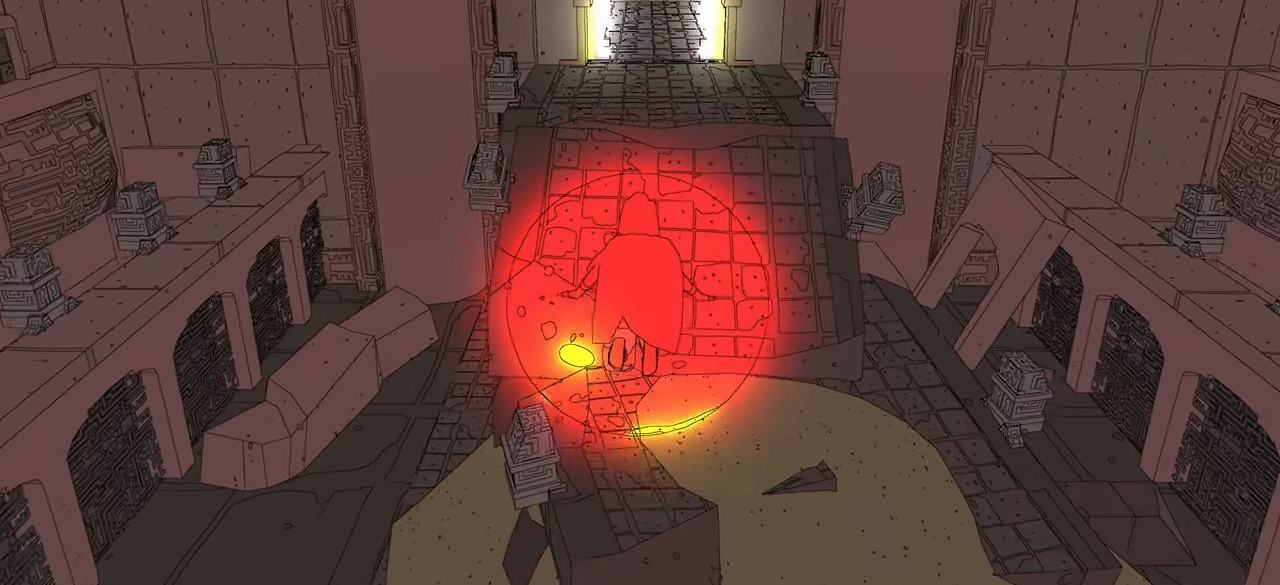
{"buttons": ["A"], "left_stick": "up", "right_stick": "center", "events": []}
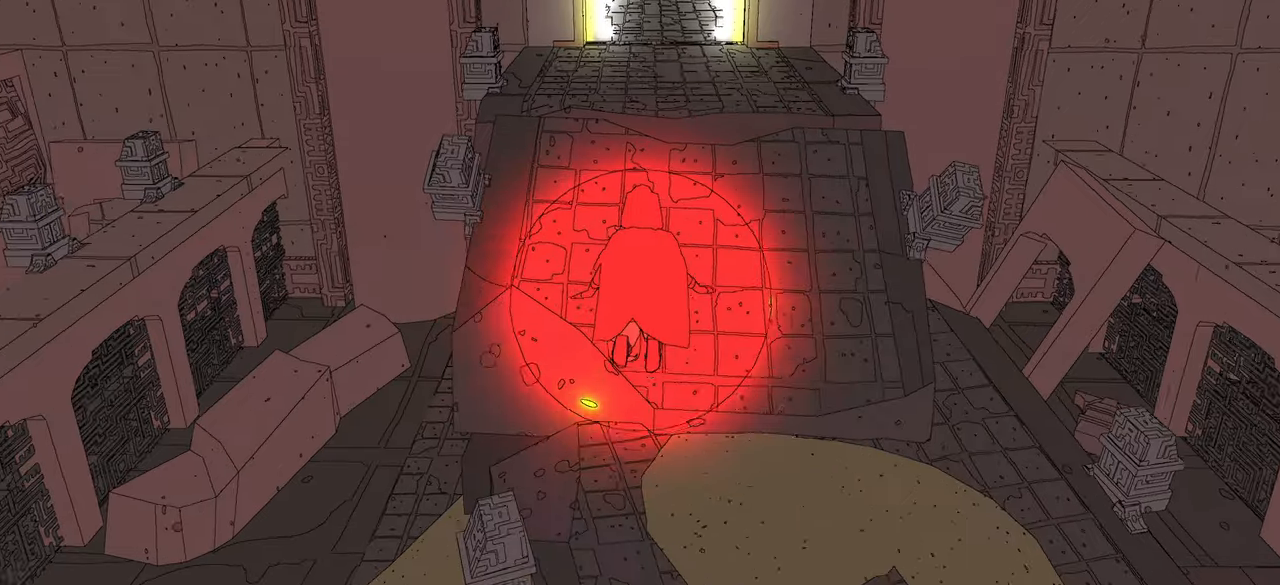
{"buttons": [], "left_stick": "up", "right_stick": "up", "events": [[216, "A", "up"], [400, "right_stick", "up"]]}
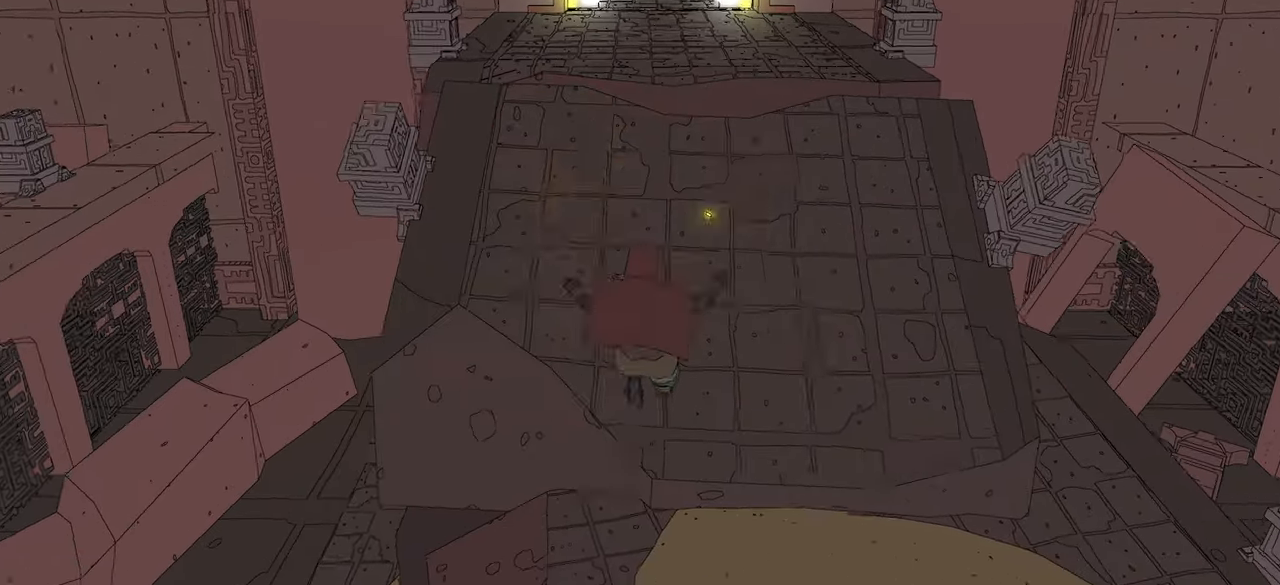
{"buttons": [], "left_stick": "up", "right_stick": "center", "events": [[216, "right_stick", "center"]]}
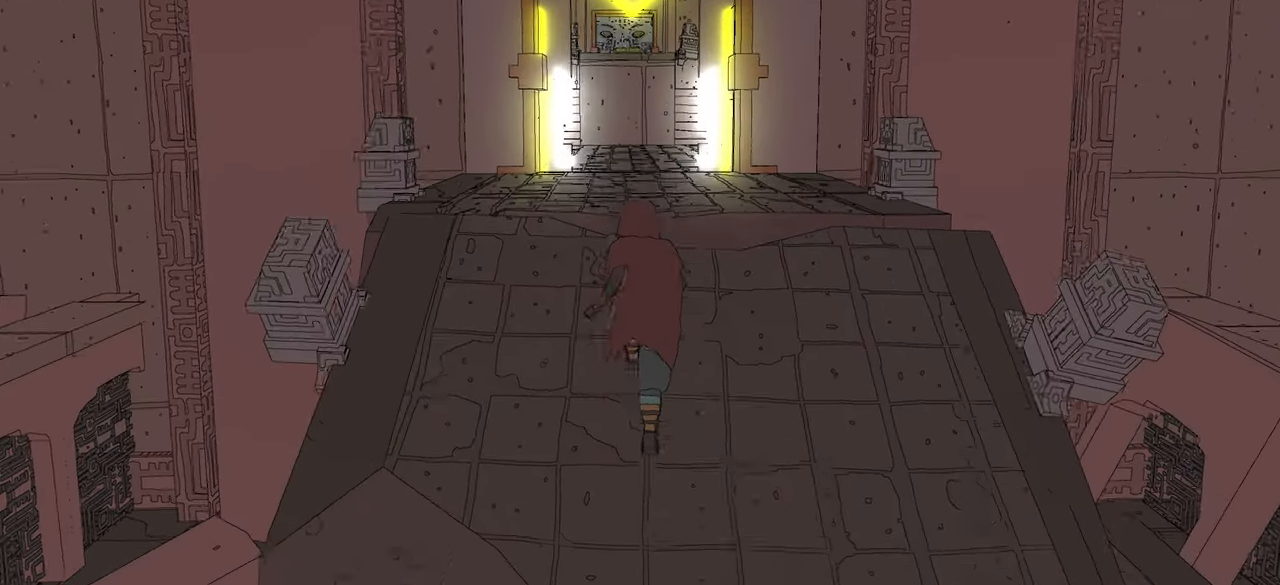
{"buttons": [], "left_stick": "up", "right_stick": "center", "events": []}
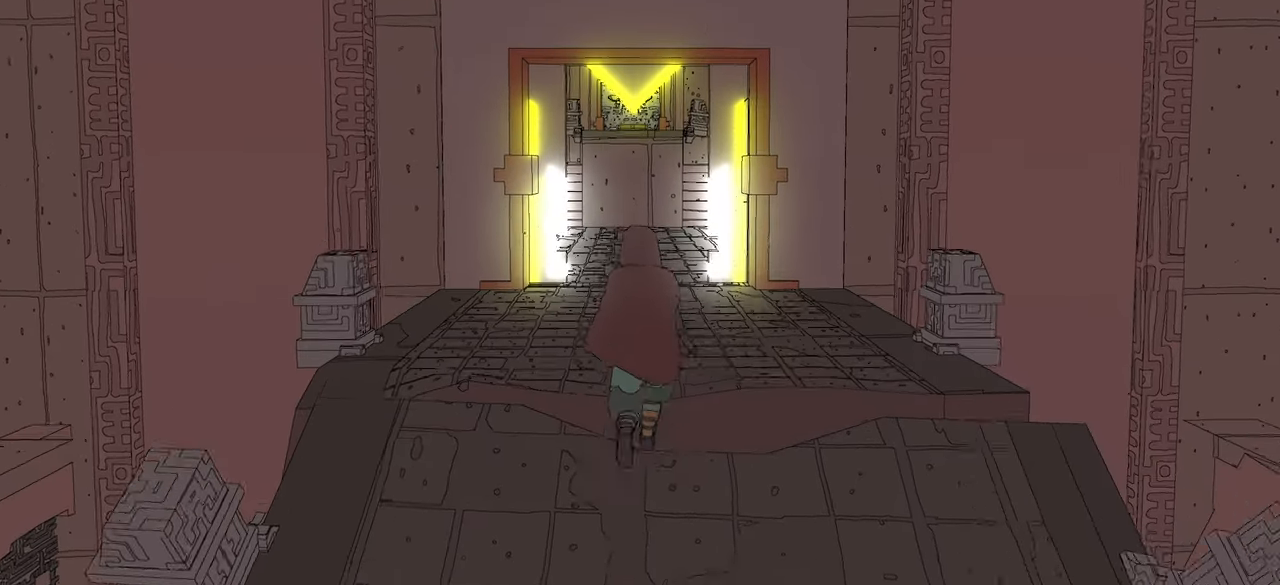
{"buttons": [], "left_stick": "up", "right_stick": "center", "events": []}
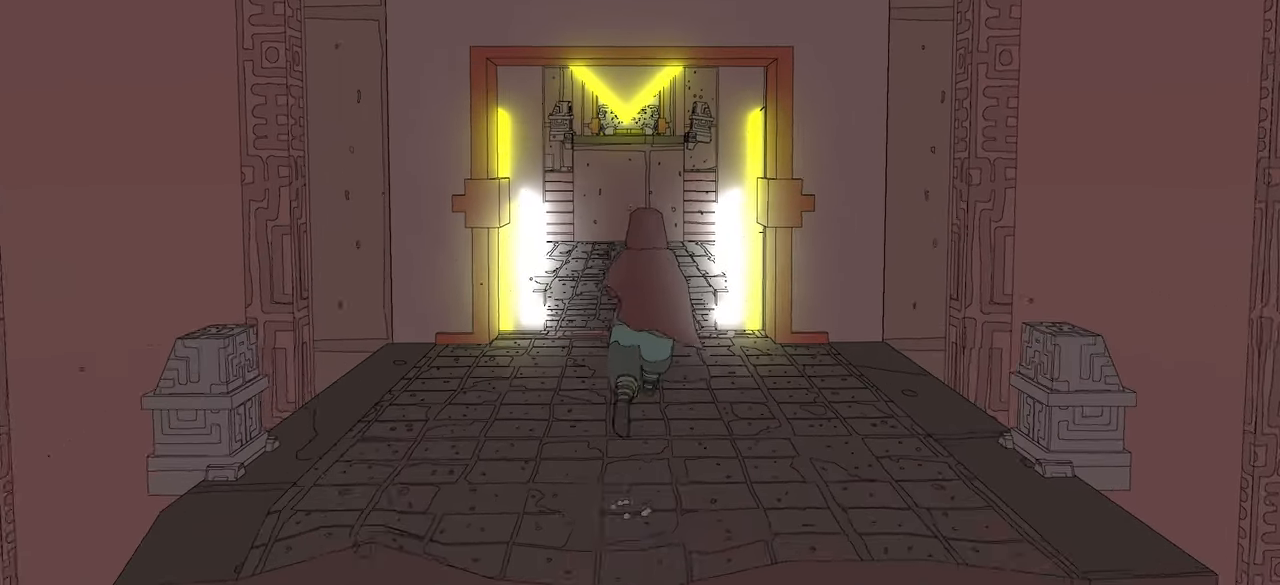
{"buttons": ["L1"], "left_stick": "up", "right_stick": "center", "events": [[83, "L1", "down"]]}
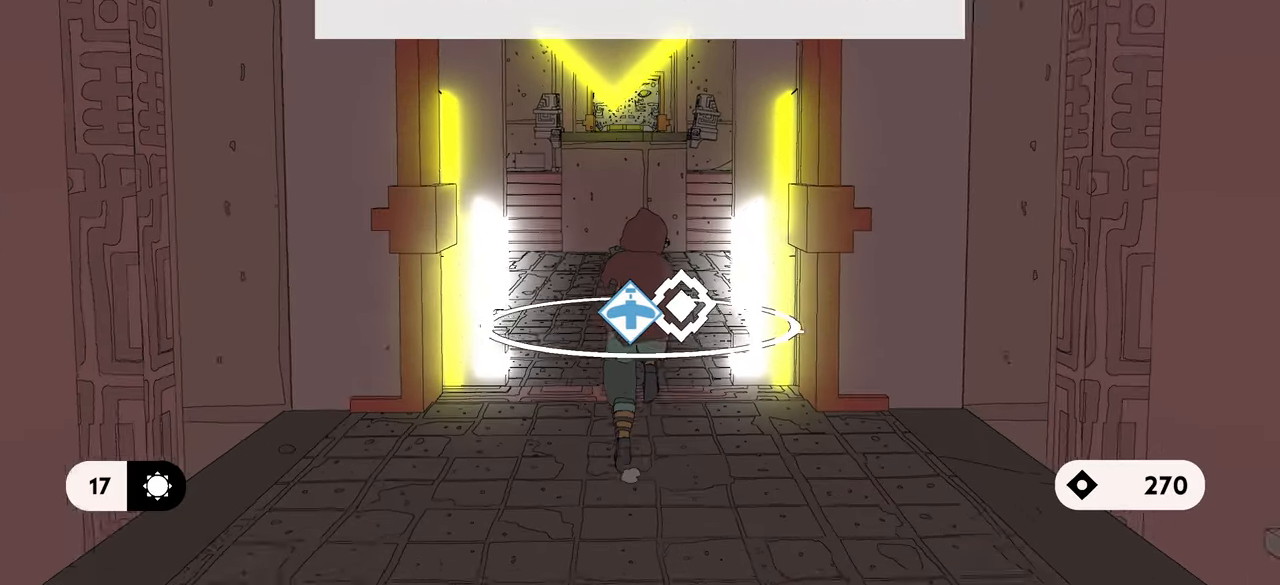
{"buttons": ["B"], "left_stick": "up", "right_stick": "center", "events": [[50, "L1", "up"], [200, "B", "down"]]}